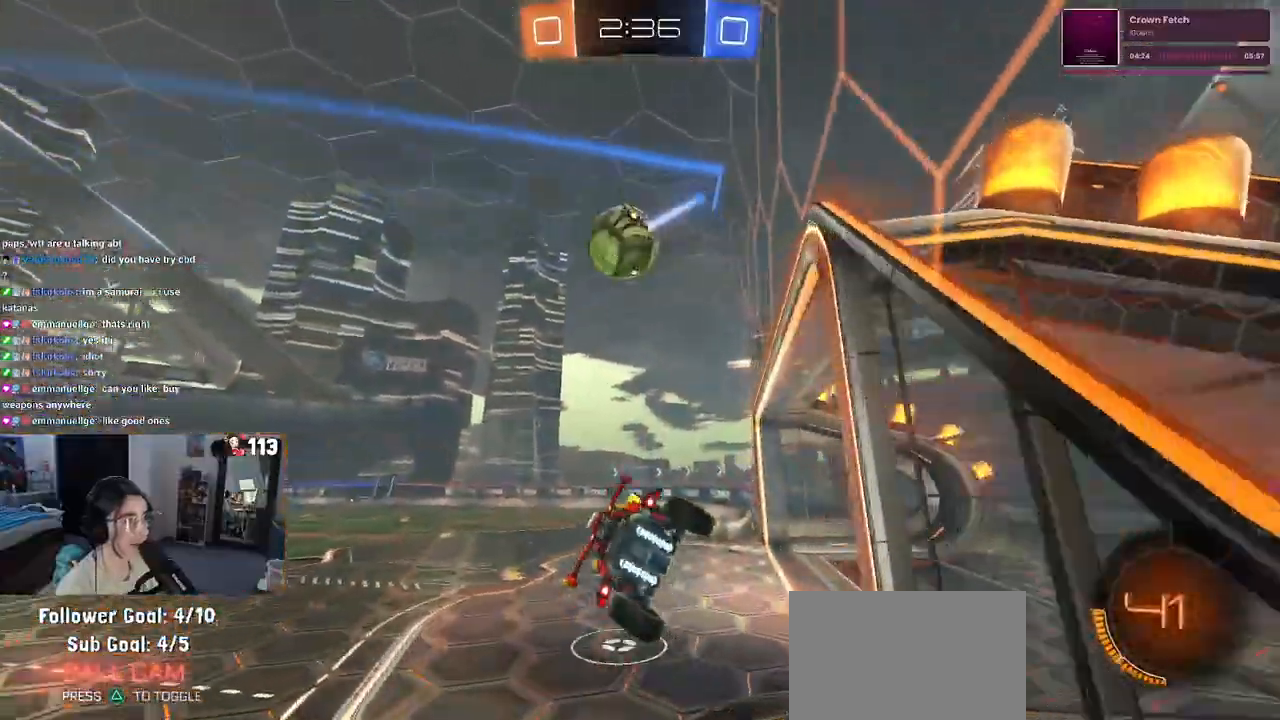
Gameplay with a controller (PlayStation layout); each line is a JSON object with the inputs held at the frame after it. "events" lists button and stick changes between this image and that frame as [ms after this image, input, new state], when the widget could be followed in between.
{"buttons": ["R2"], "left_stick": "center", "right_stick": "center", "events": [[50, "SQUARE", "up"], [100, "left_stick", "center"], [183, "TRIANGLE", "down"], [250, "TRIANGLE", "up"], [400, "left_stick", "down"], [467, "left_stick", "center"]]}
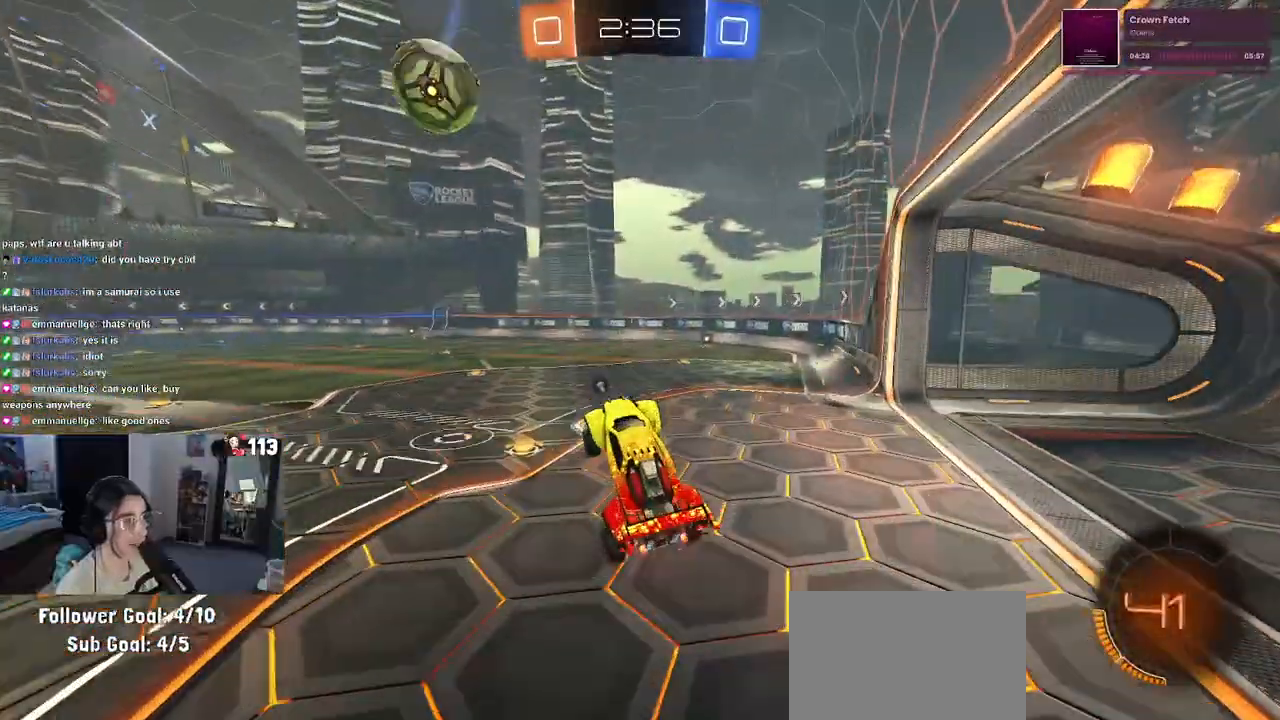
{"buttons": ["TRIANGLE", "R1", "R2"], "left_stick": "right", "right_stick": "center", "events": [[67, "left_stick", "up"], [317, "CROSS", "down"], [350, "R1", "down"], [400, "left_stick", "right"], [417, "CROSS", "up"], [450, "TRIANGLE", "down"]]}
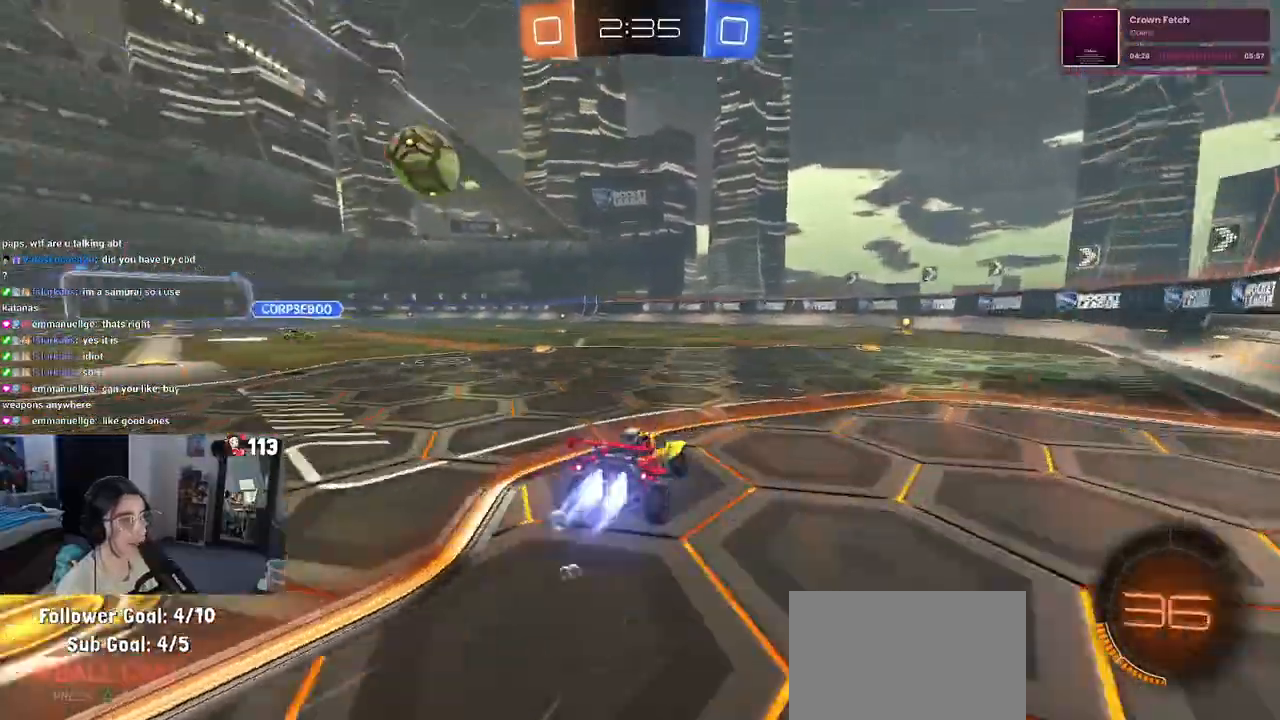
{"buttons": ["R2"], "left_stick": "down-right", "right_stick": "center", "events": [[83, "TRIANGLE", "up"], [283, "left_stick", "center"], [467, "left_stick", "down-right"], [483, "R1", "up"]]}
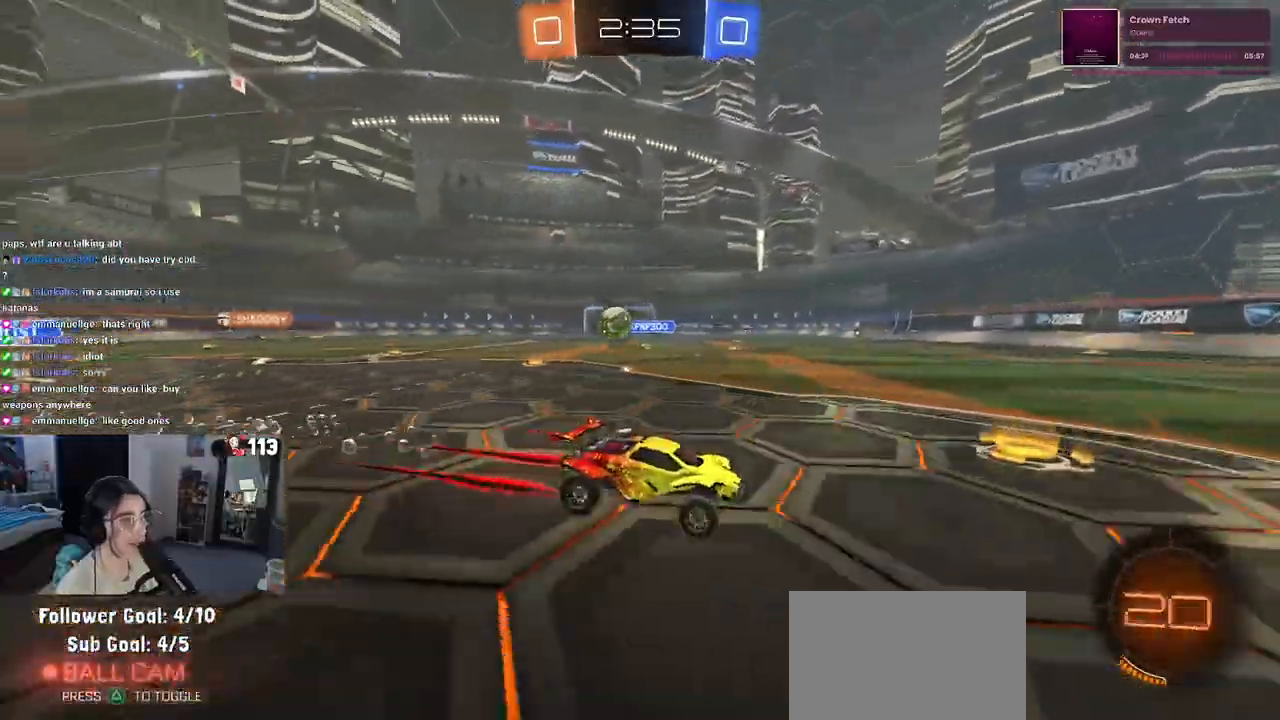
{"buttons": ["R2"], "left_stick": "down-right", "right_stick": "center", "events": [[83, "SQUARE", "down"], [217, "SQUARE", "up"]]}
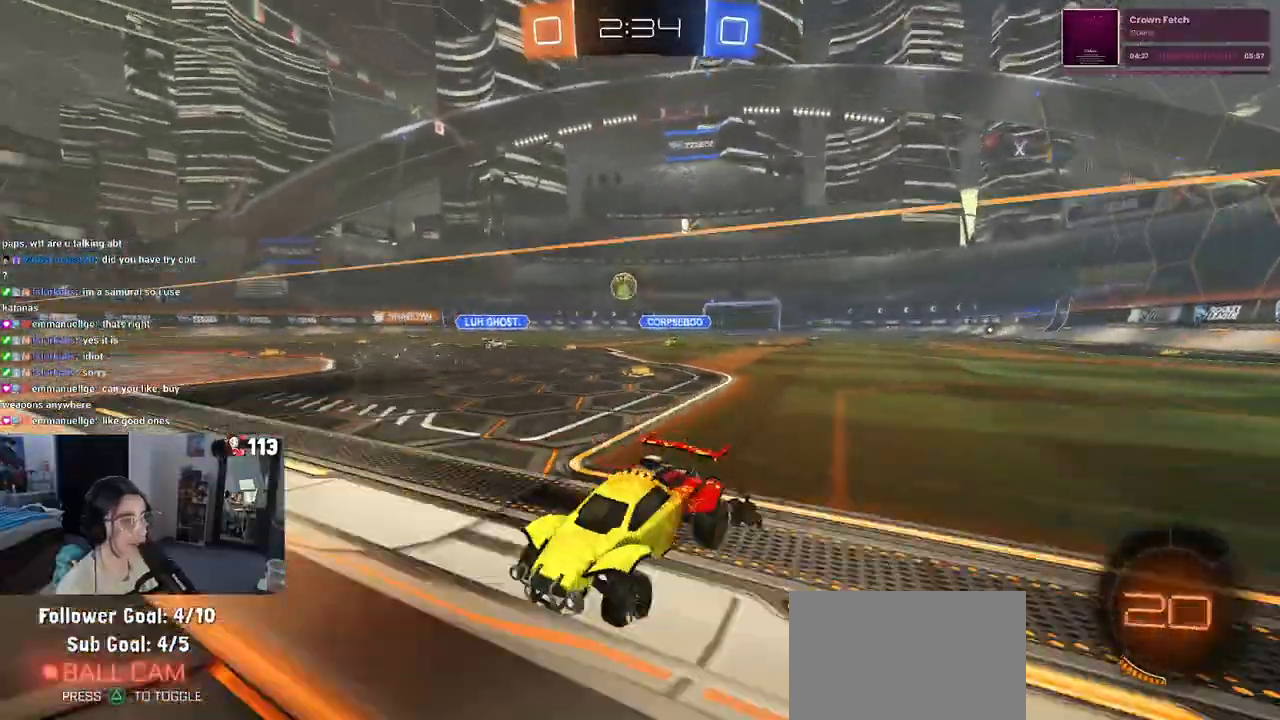
{"buttons": ["R2"], "left_stick": "down-right", "right_stick": "center", "events": []}
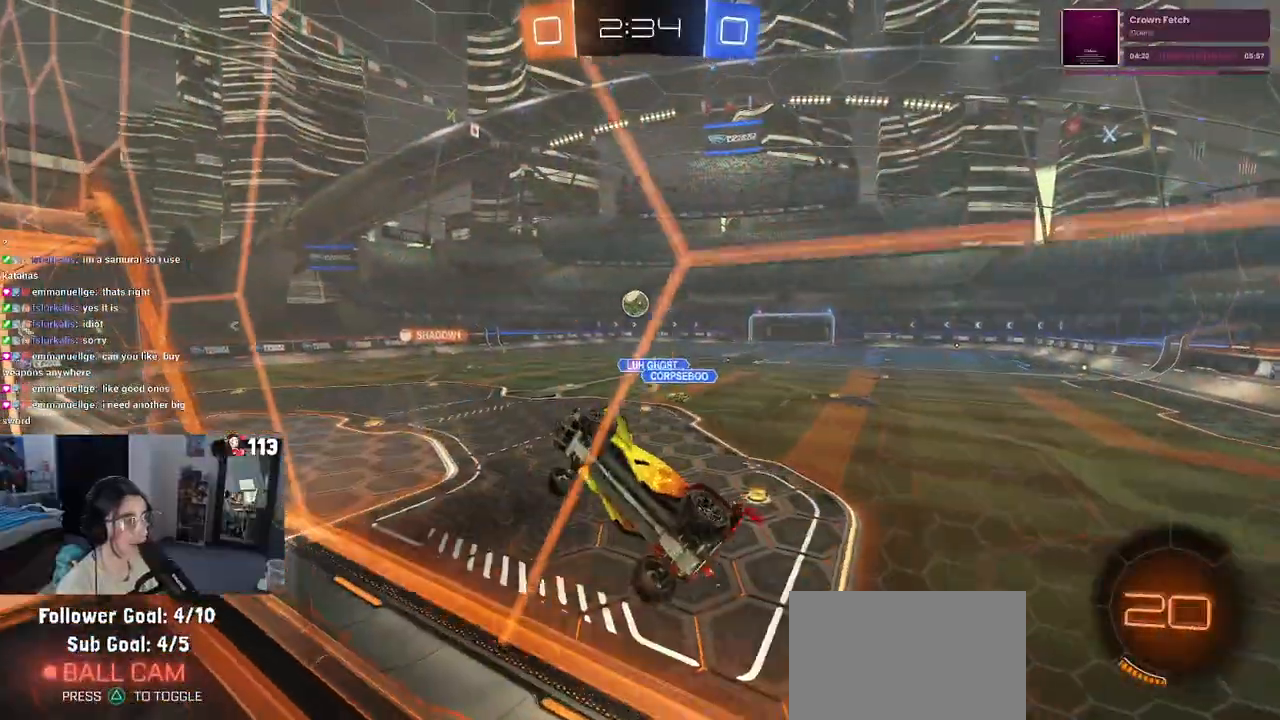
{"buttons": ["CROSS", "R2"], "left_stick": "down-left", "right_stick": "center", "events": [[267, "left_stick", "right"], [450, "CROSS", "down"], [500, "left_stick", "down-left"]]}
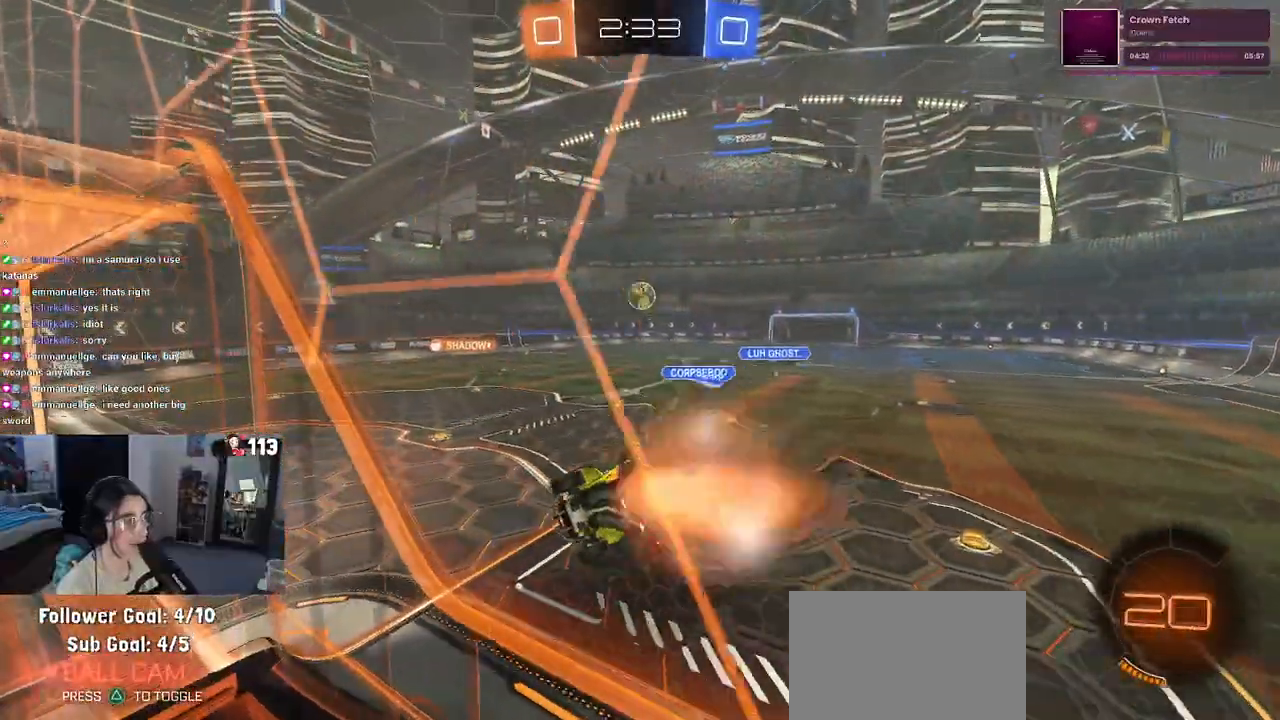
{"buttons": ["CROSS", "R2"], "left_stick": "up", "right_stick": "center", "events": [[67, "SQUARE", "down"], [83, "CROSS", "up"], [250, "SQUARE", "up"], [400, "left_stick", "up-left"], [450, "left_stick", "up"], [483, "CROSS", "down"]]}
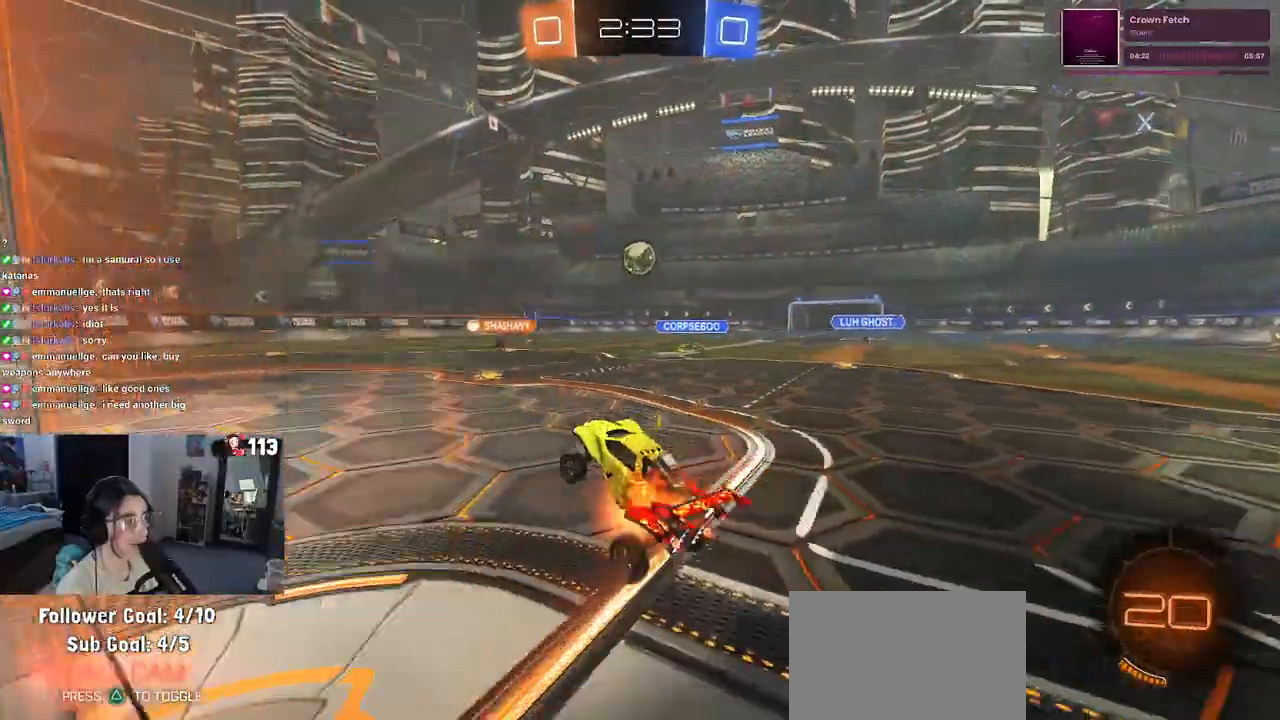
{"buttons": ["R2"], "left_stick": "right", "right_stick": "center", "events": [[83, "CROSS", "up"], [83, "left_stick", "up-left"], [183, "left_stick", "left"], [300, "left_stick", "center"], [383, "left_stick", "right"]]}
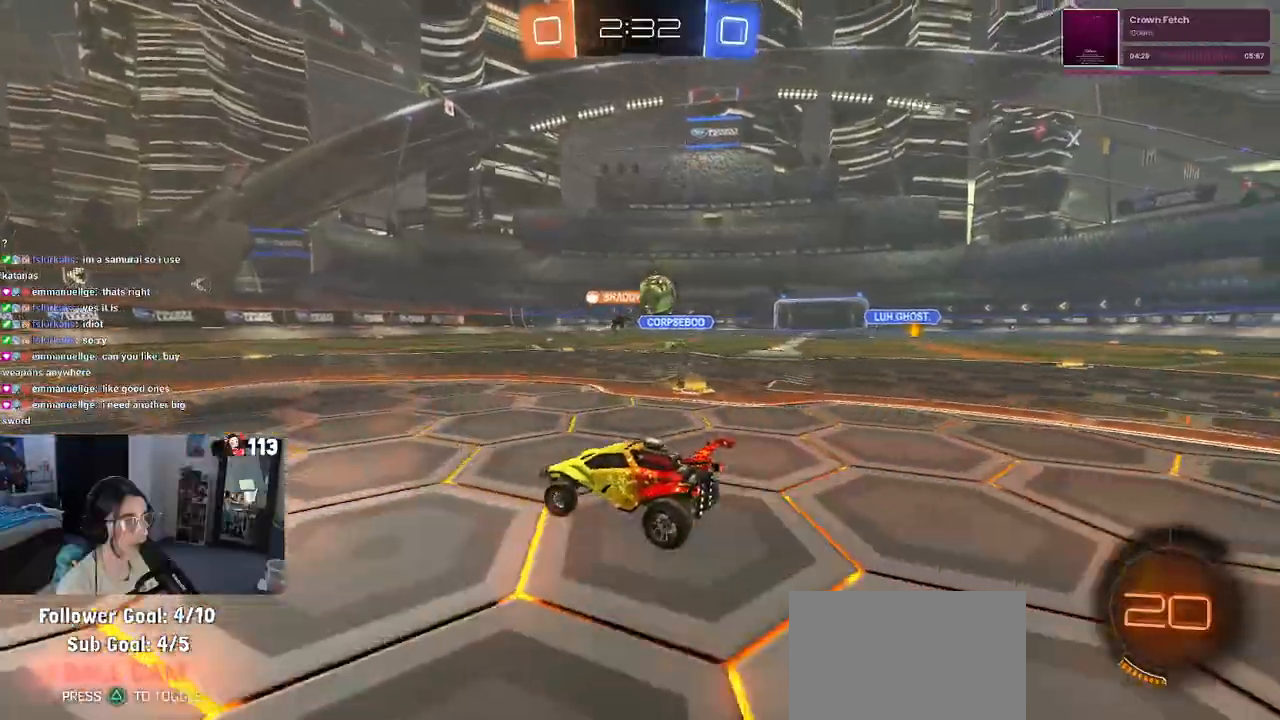
{"buttons": ["R2"], "left_stick": "right", "right_stick": "center", "events": [[367, "SQUARE", "down"], [483, "SQUARE", "up"]]}
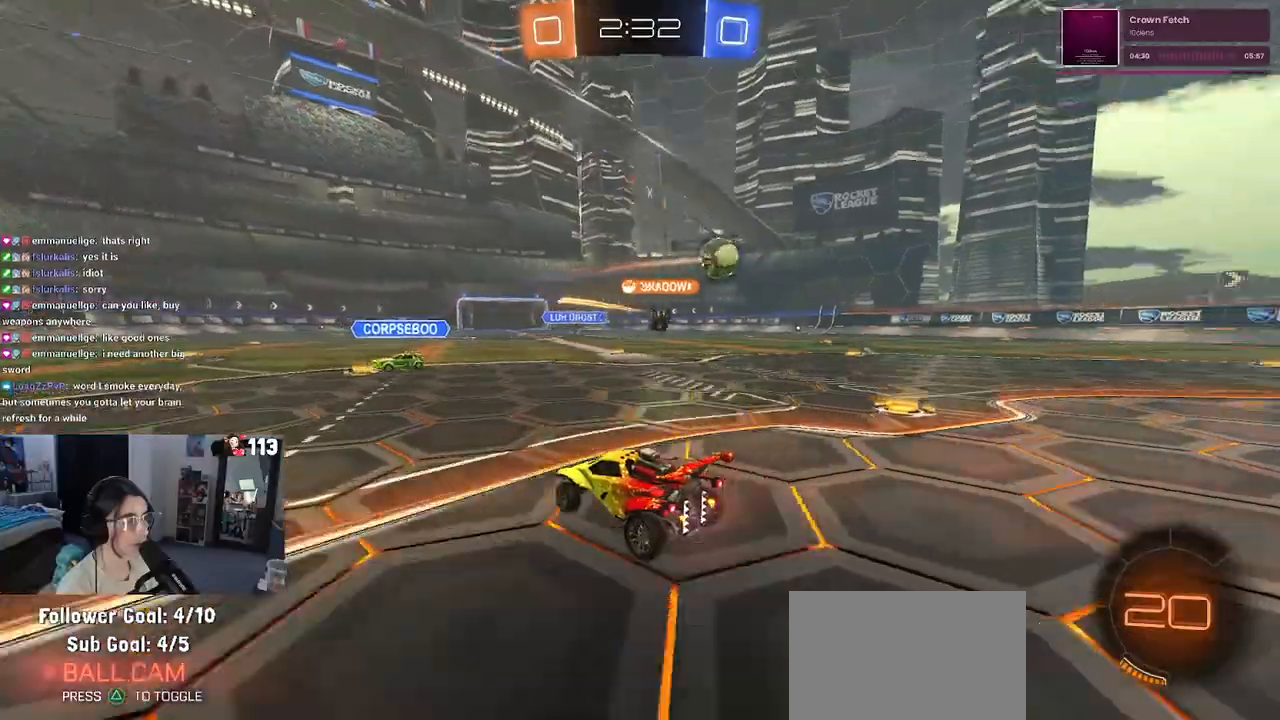
{"buttons": ["R2"], "left_stick": "center", "right_stick": "center", "events": [[450, "left_stick", "center"]]}
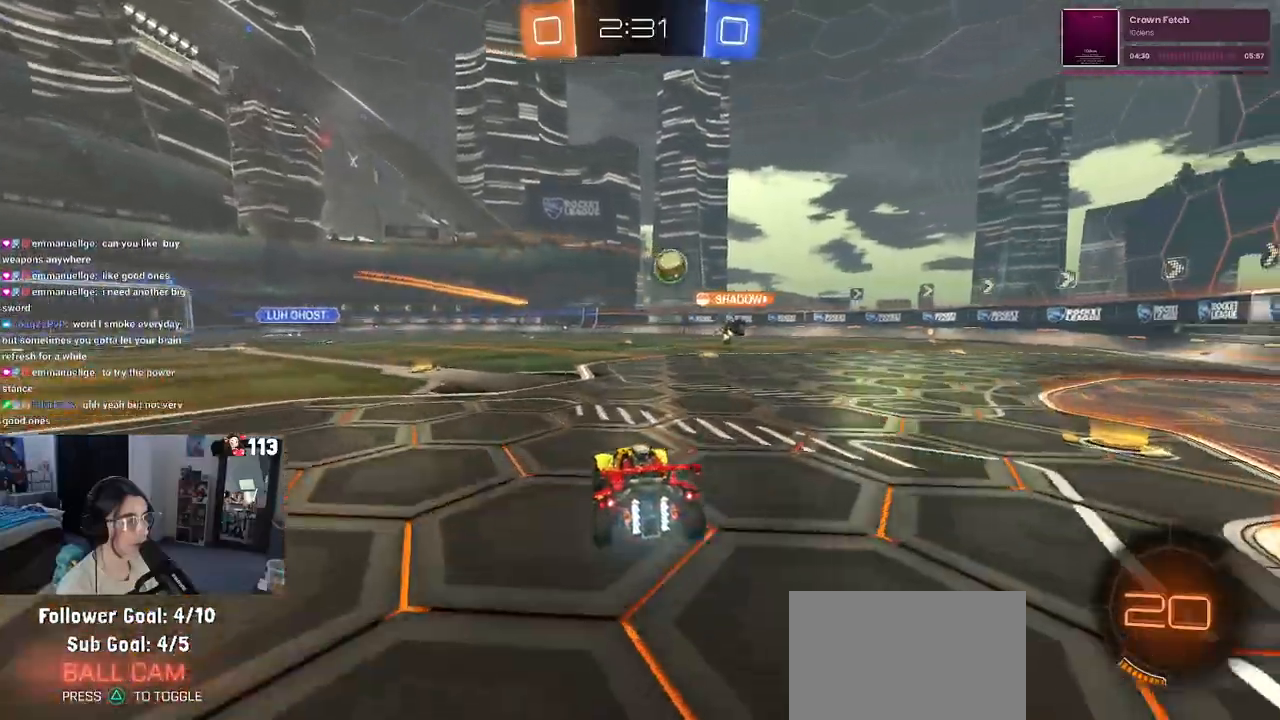
{"buttons": ["R2"], "left_stick": "right", "right_stick": "center", "events": [[17, "left_stick", "left"], [167, "left_stick", "center"], [317, "left_stick", "right"]]}
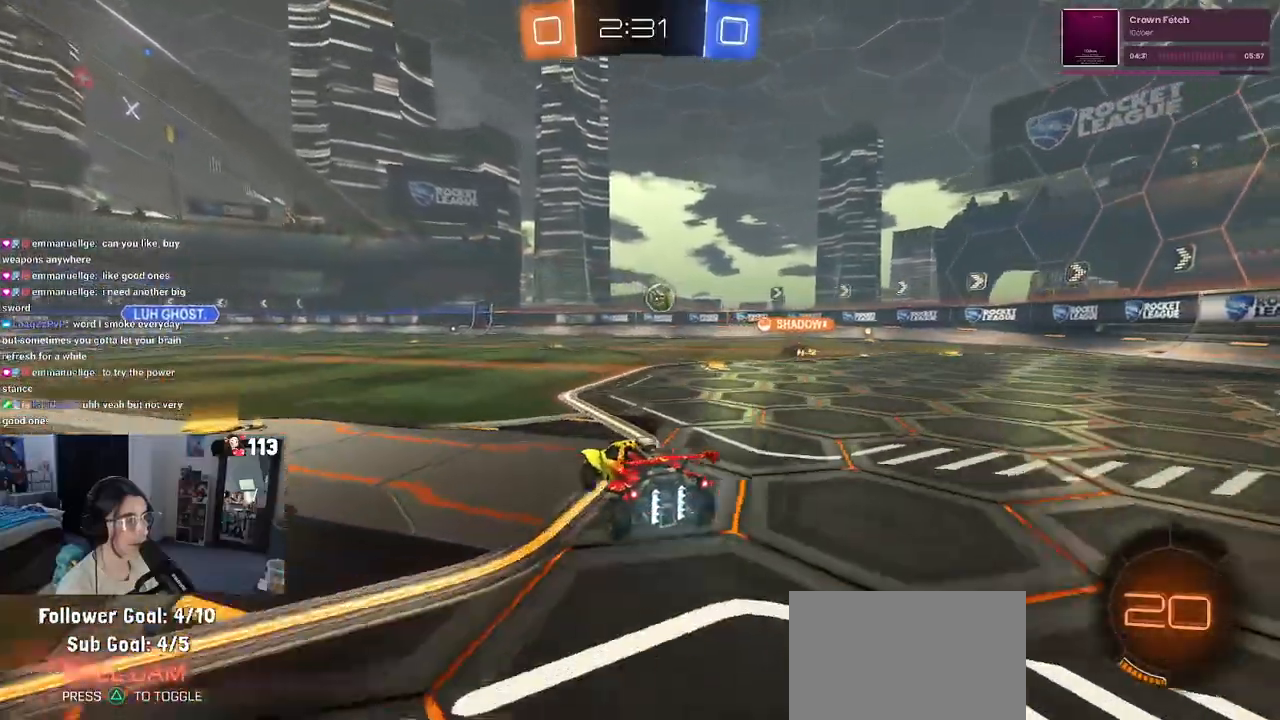
{"buttons": ["R1", "R2"], "left_stick": "center", "right_stick": "center", "events": [[400, "R1", "down"], [467, "left_stick", "center"]]}
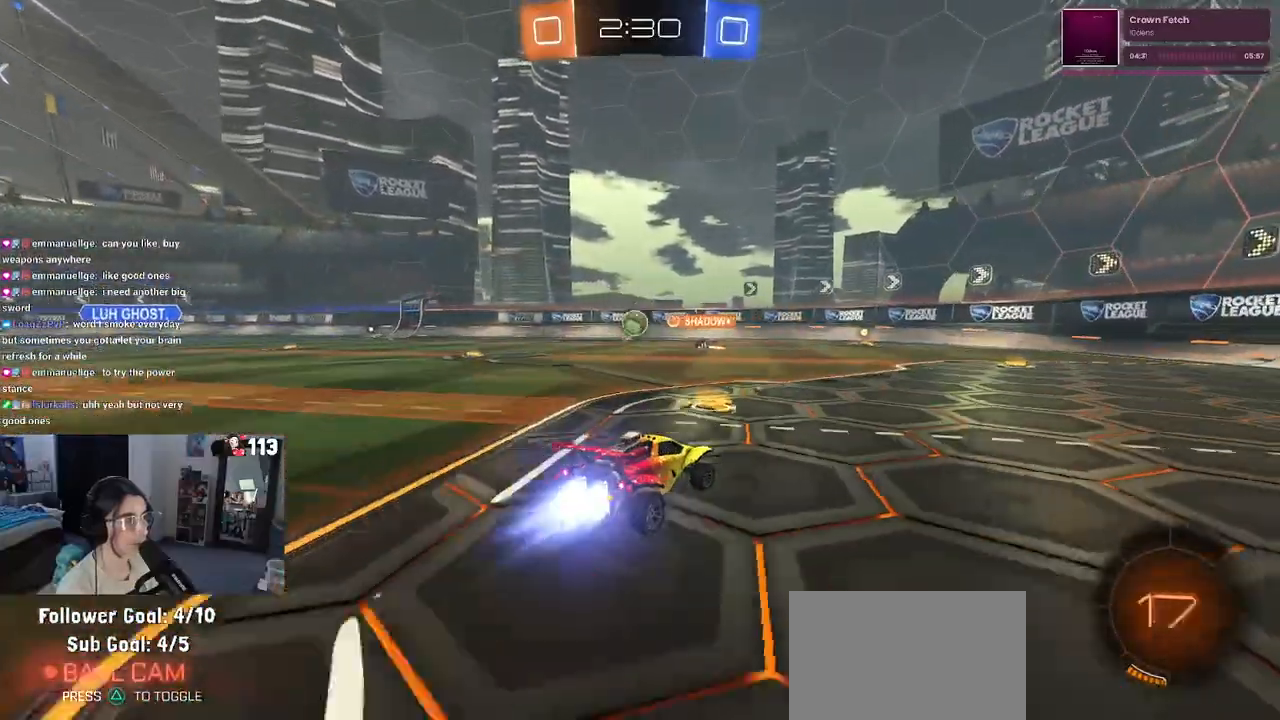
{"buttons": ["R1", "R2"], "left_stick": "center", "right_stick": "center", "events": [[333, "left_stick", "left"], [483, "left_stick", "center"]]}
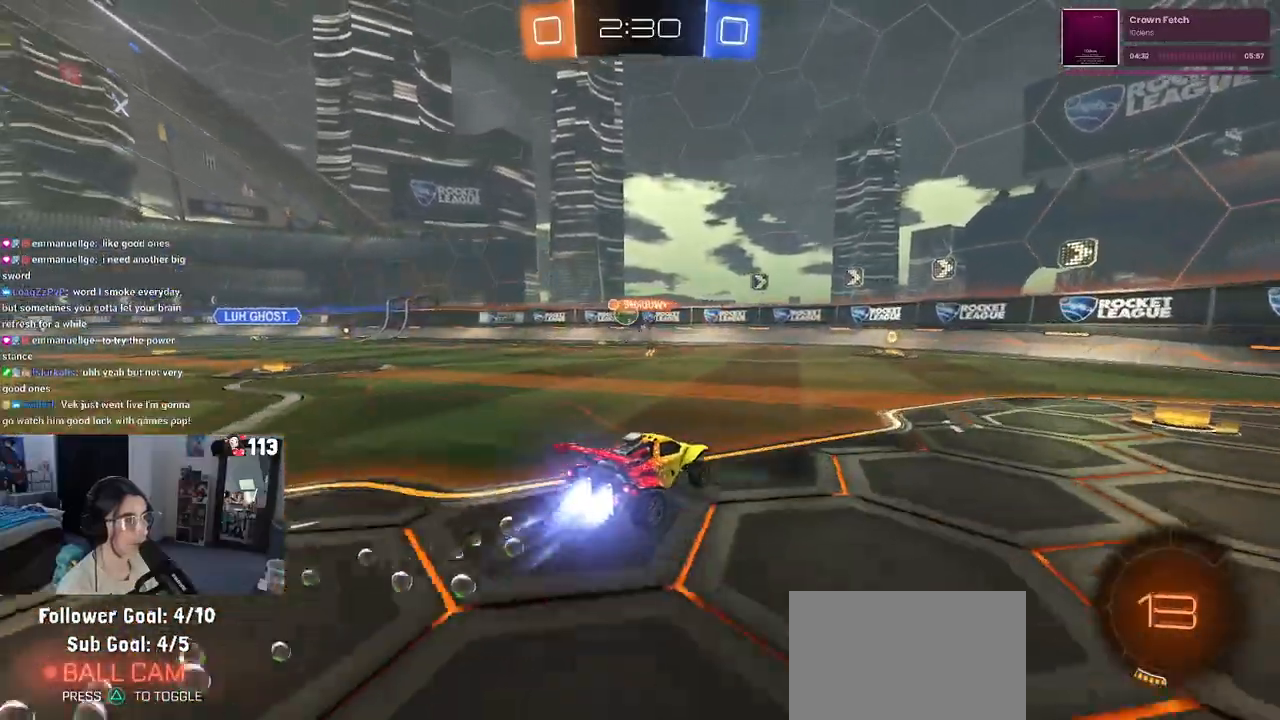
{"buttons": ["R1", "R2"], "left_stick": "right", "right_stick": "center", "events": [[317, "left_stick", "right"]]}
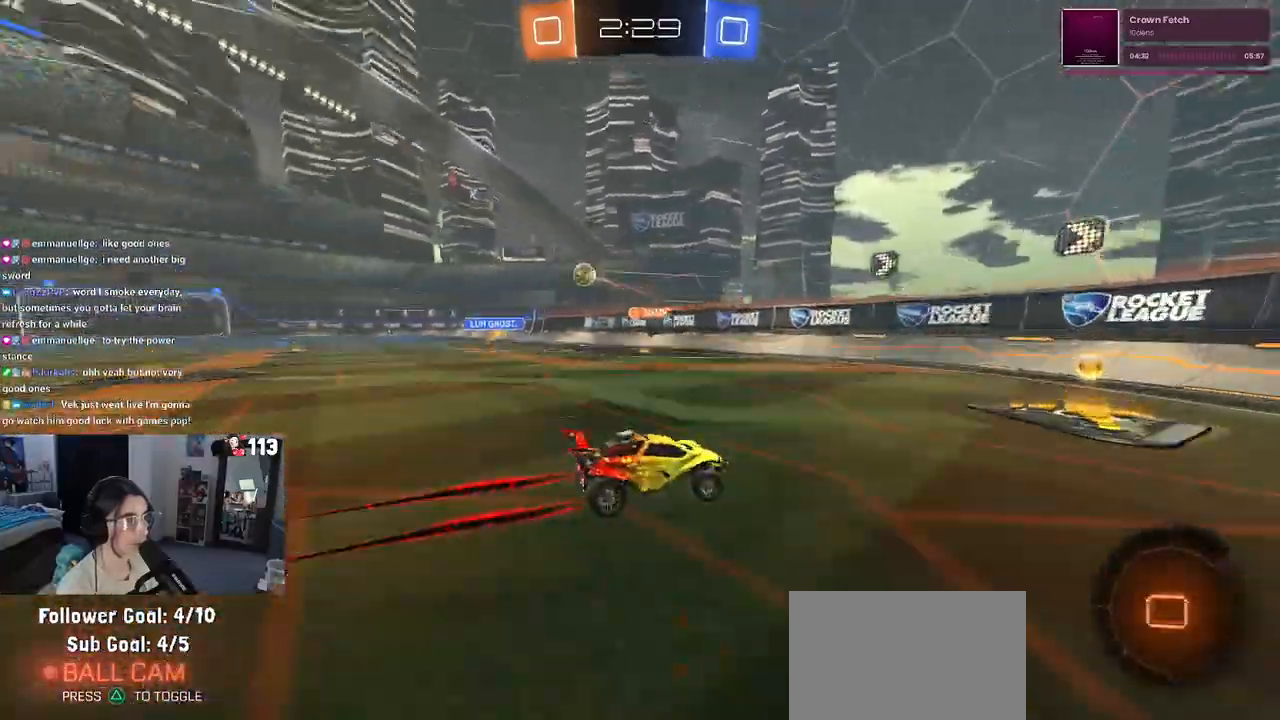
{"buttons": ["R1", "R2"], "left_stick": "up-left", "right_stick": "center", "events": [[67, "left_stick", "center"], [117, "SQUARE", "down"], [133, "left_stick", "up-left"], [250, "SQUARE", "up"]]}
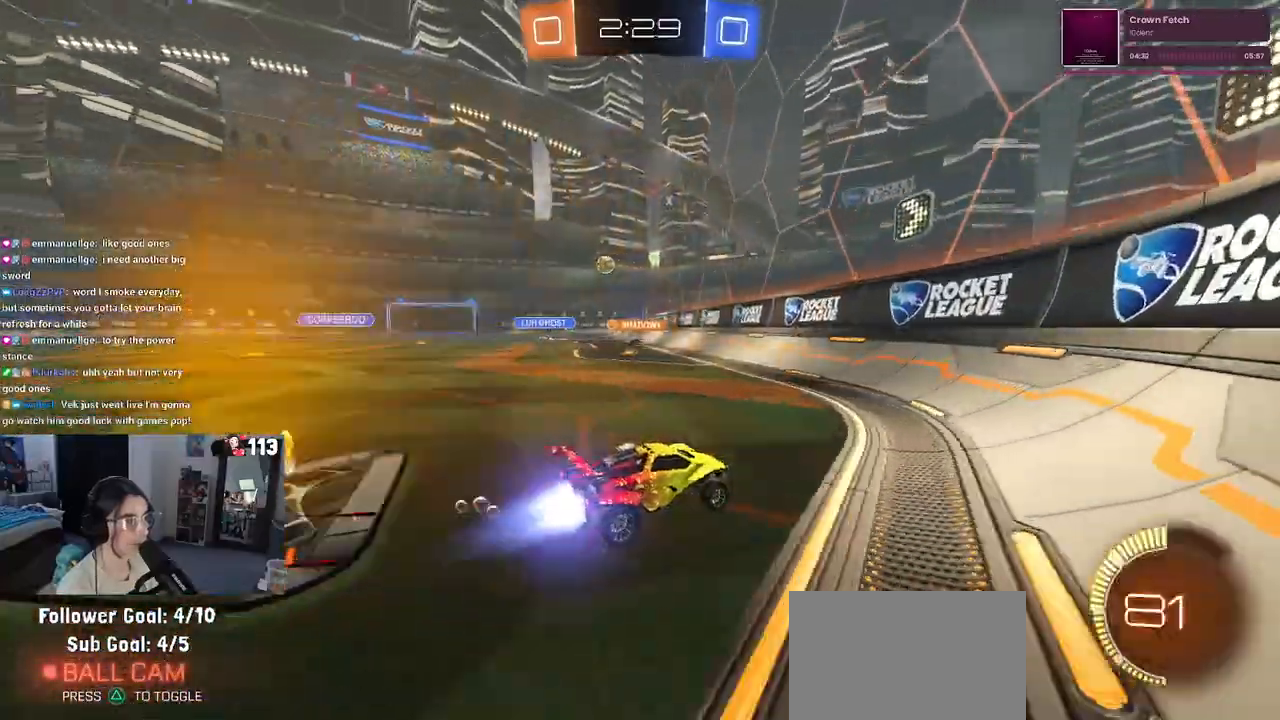
{"buttons": ["R2"], "left_stick": "center", "right_stick": "center", "events": [[50, "R2", "up"], [67, "R1", "up"], [117, "R1", "down"], [250, "R2", "down"], [333, "R1", "up"], [500, "left_stick", "center"]]}
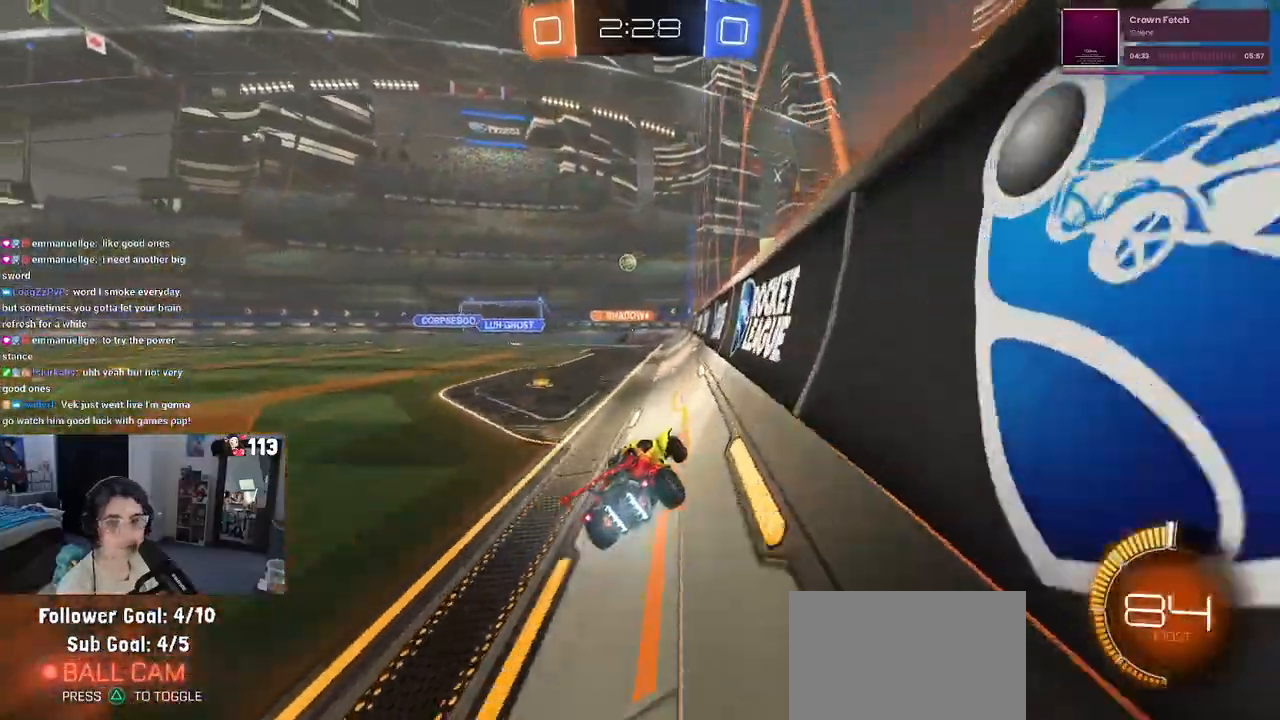
{"buttons": ["R2"], "left_stick": "center", "right_stick": "center", "events": [[83, "left_stick", "left"], [250, "left_stick", "center"]]}
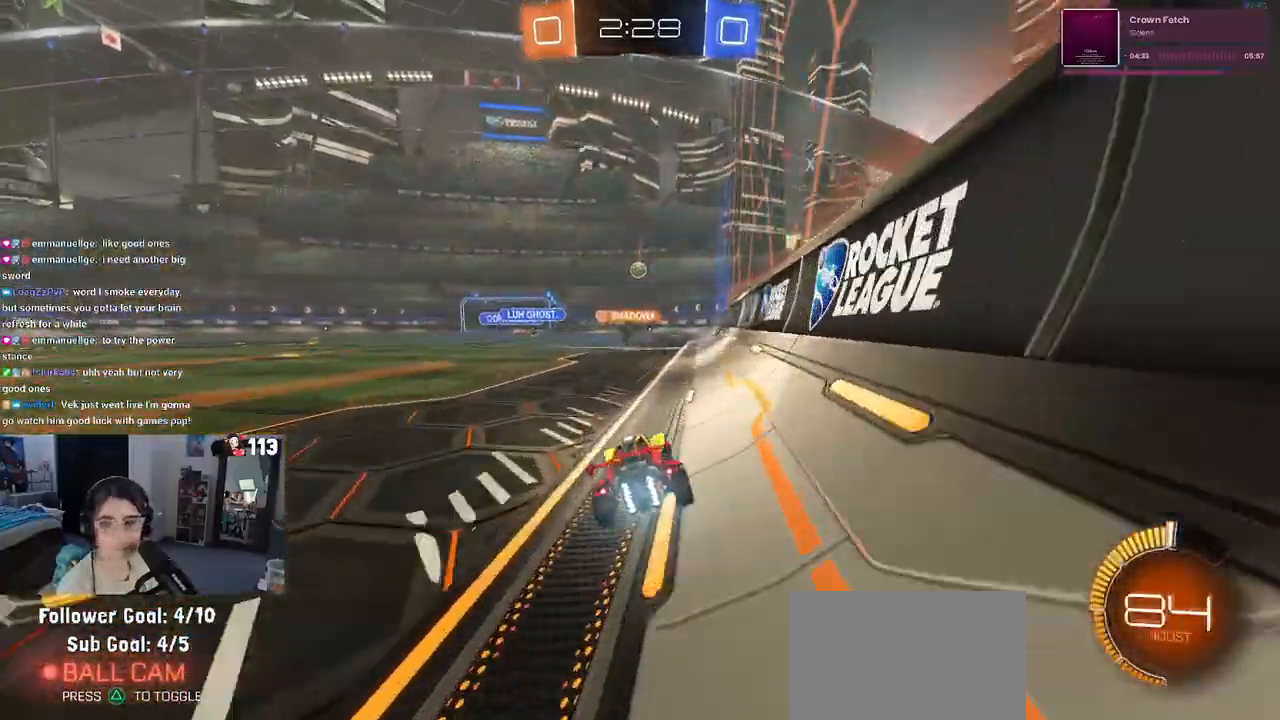
{"buttons": ["R2"], "left_stick": "center", "right_stick": "center", "events": []}
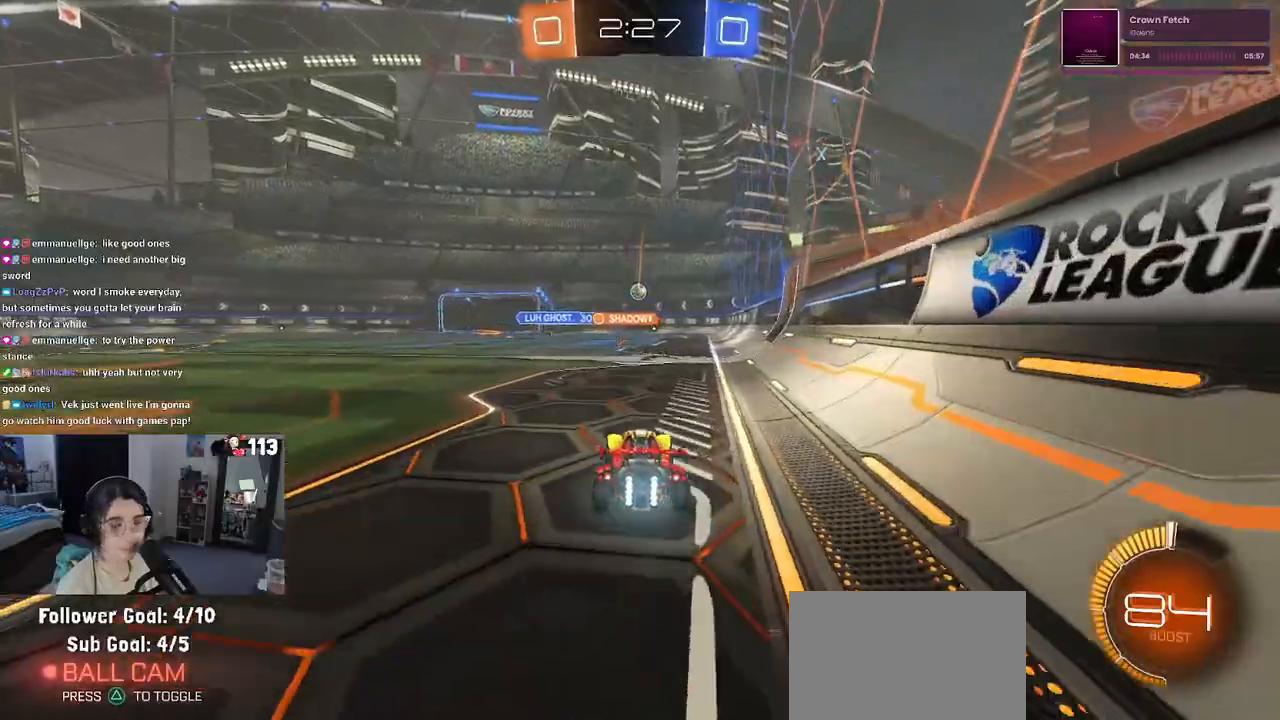
{"buttons": ["R2"], "left_stick": "center", "right_stick": "center", "events": []}
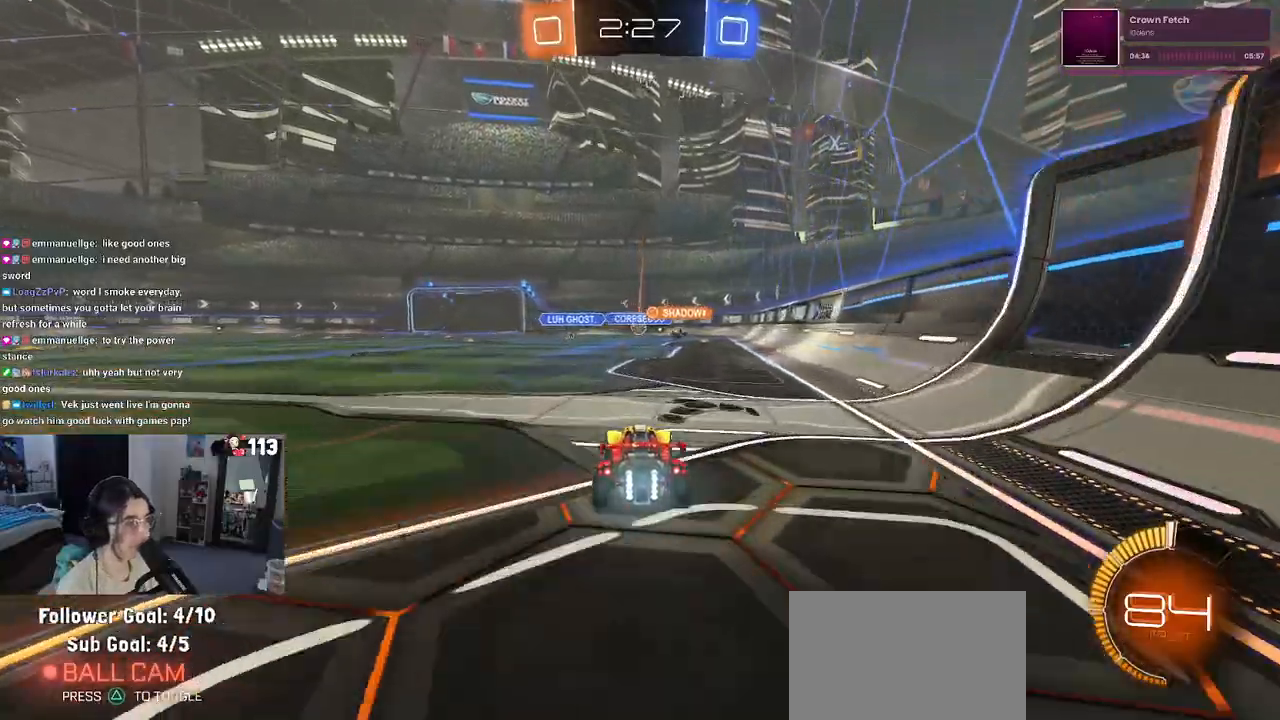
{"buttons": ["R2"], "left_stick": "left", "right_stick": "center", "events": [[417, "left_stick", "left"]]}
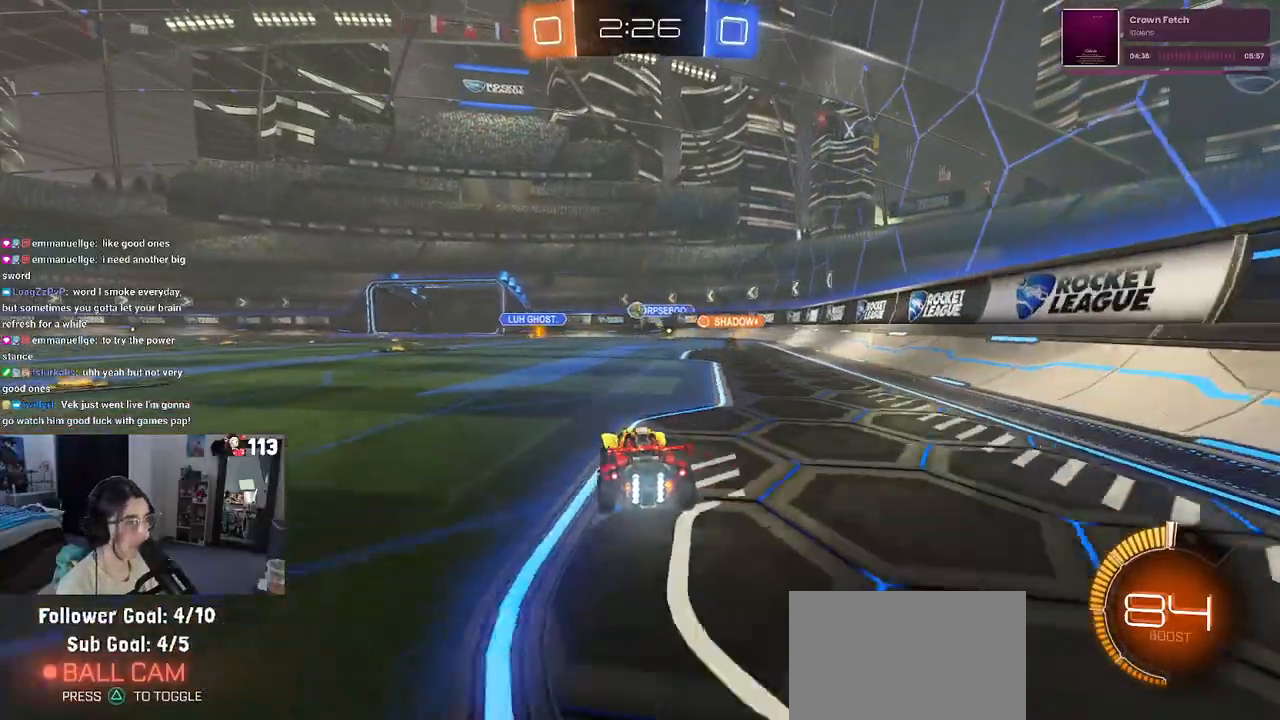
{"buttons": ["R2"], "left_stick": "center", "right_stick": "center", "events": [[83, "left_stick", "center"], [183, "R1", "down"], [417, "R1", "up"]]}
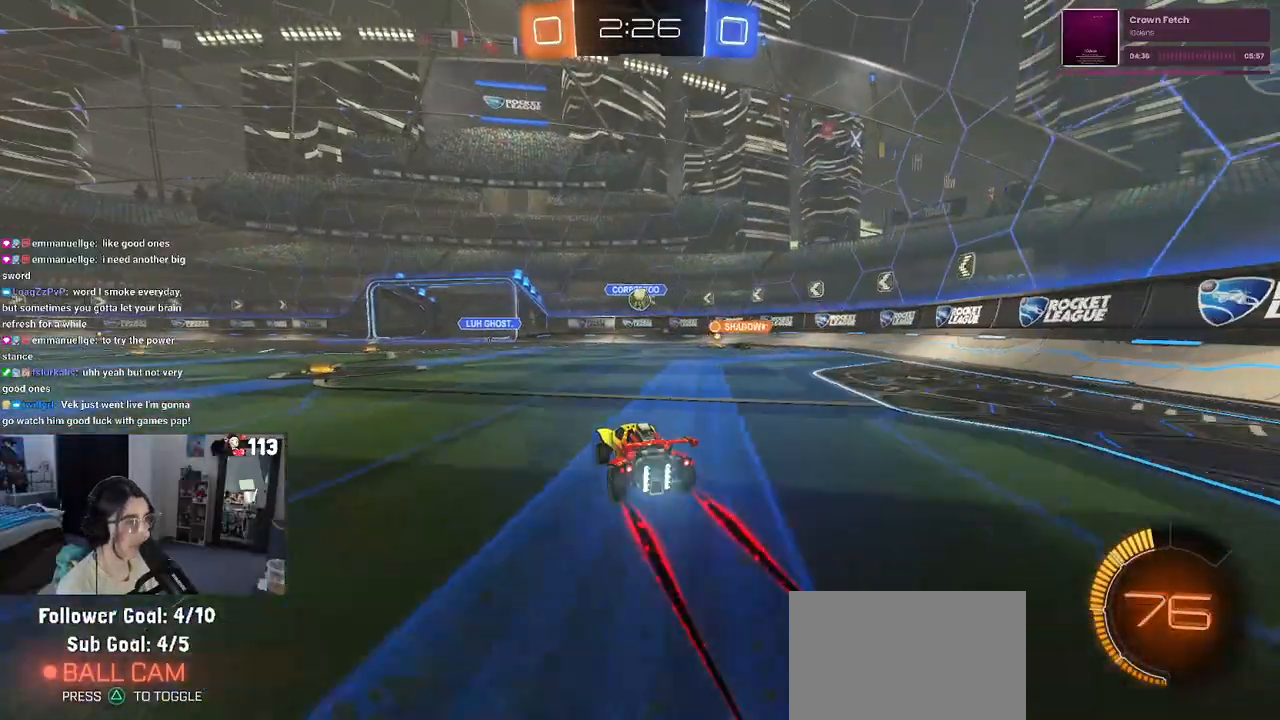
{"buttons": ["R2"], "left_stick": "left", "right_stick": "center", "events": [[117, "left_stick", "left"]]}
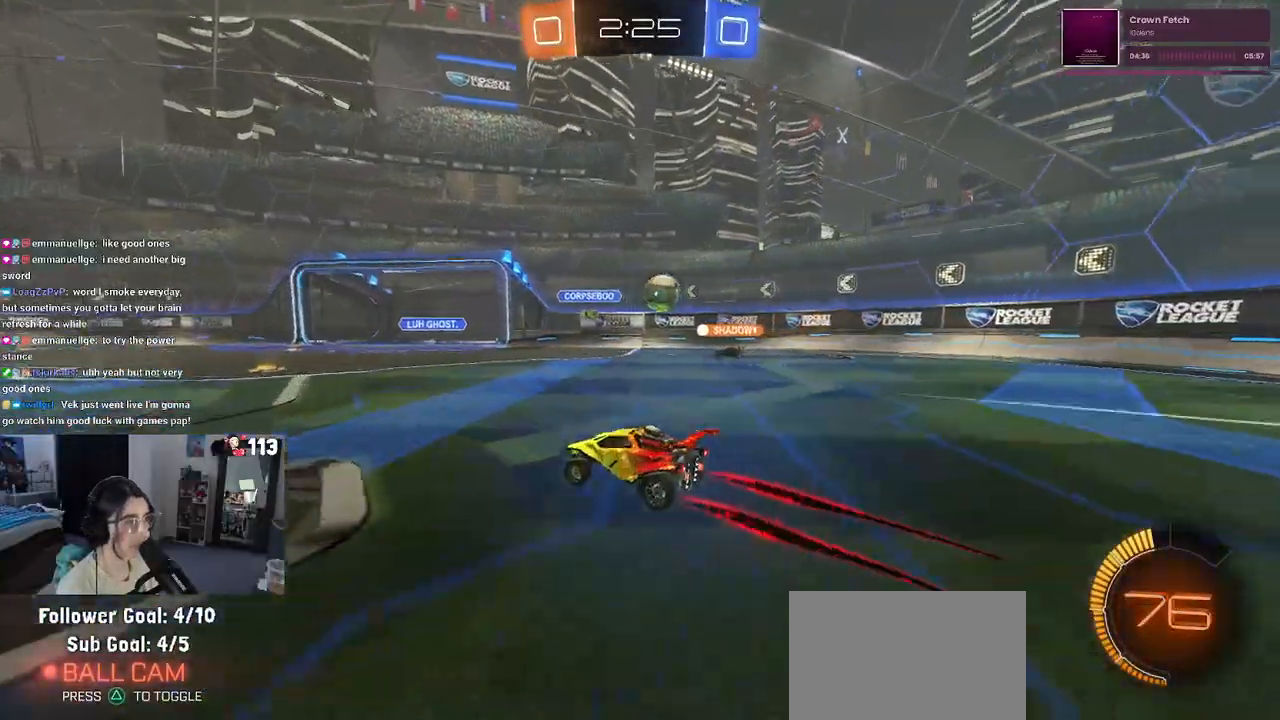
{"buttons": ["R2"], "left_stick": "left", "right_stick": "center", "events": [[17, "left_stick", "center"], [67, "R2", "up"], [83, "L2", "down"], [217, "left_stick", "down-right"], [400, "left_stick", "center"], [417, "R2", "down"], [500, "L2", "up"], [500, "left_stick", "left"]]}
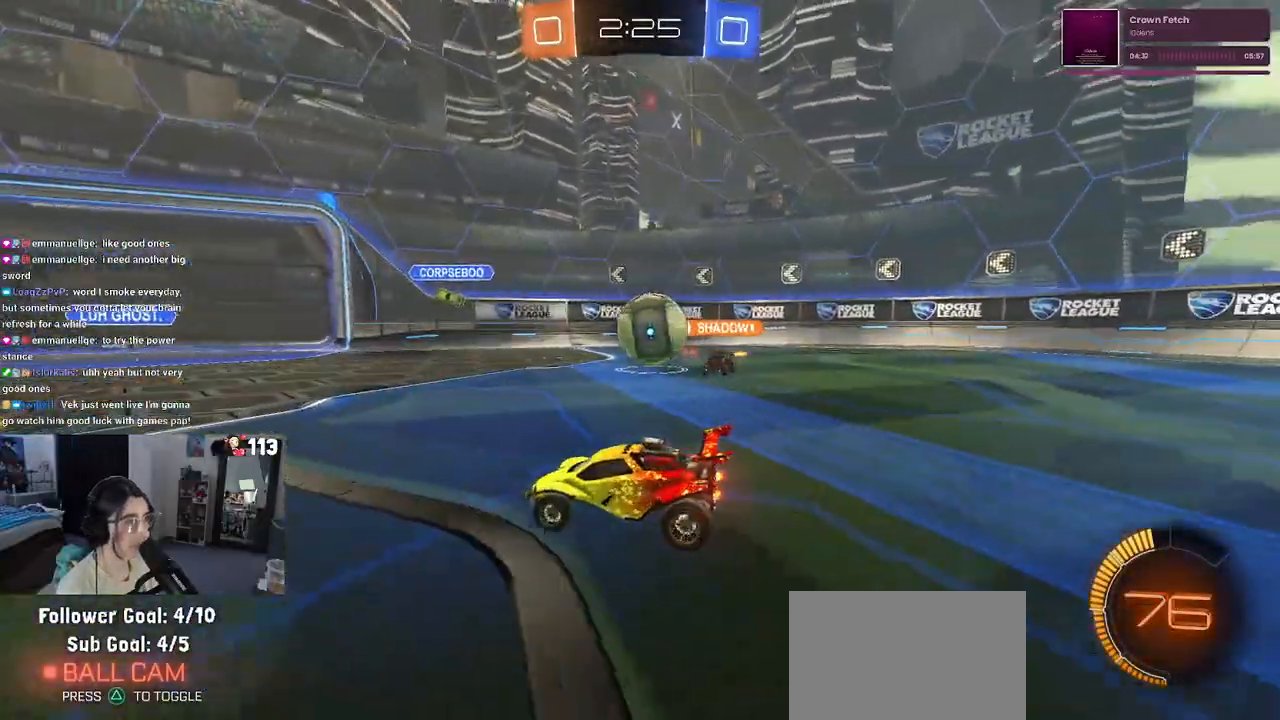
{"buttons": ["R2"], "left_stick": "down-left", "right_stick": "center", "events": [[467, "left_stick", "down-left"]]}
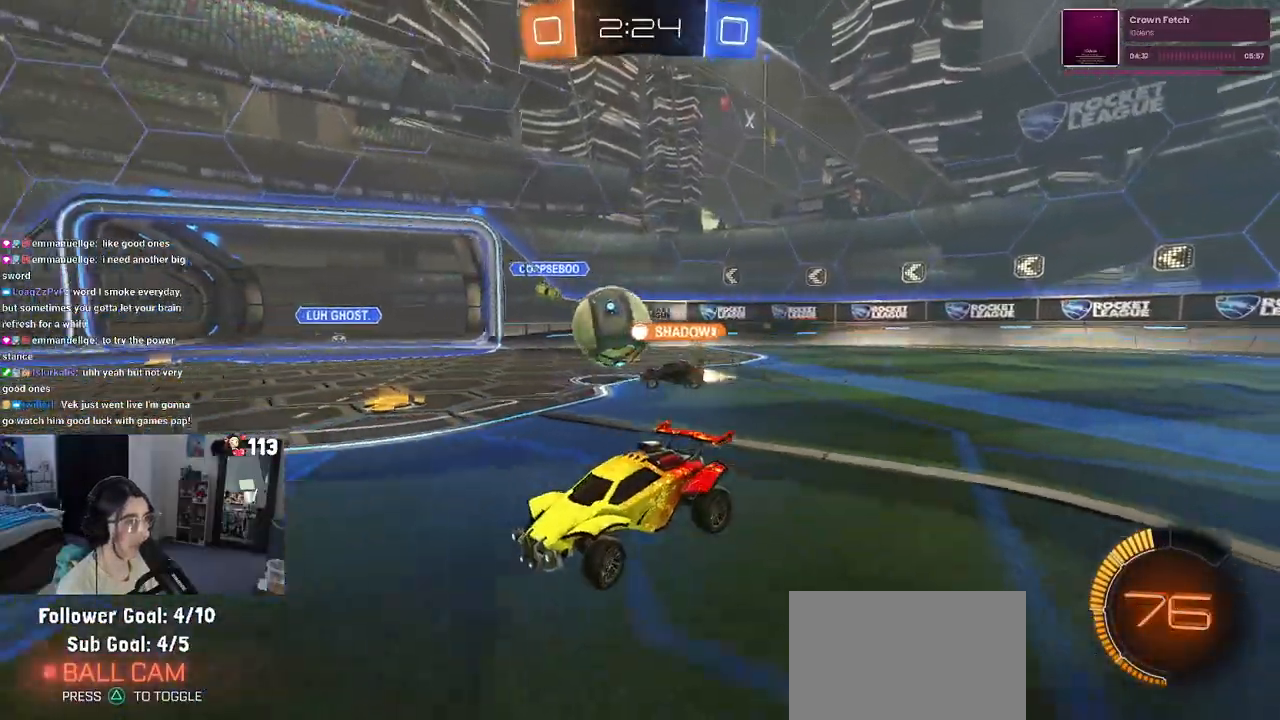
{"buttons": ["R2"], "left_stick": "center", "right_stick": "center", "events": [[67, "left_stick", "center"], [300, "left_stick", "right"], [433, "left_stick", "center"]]}
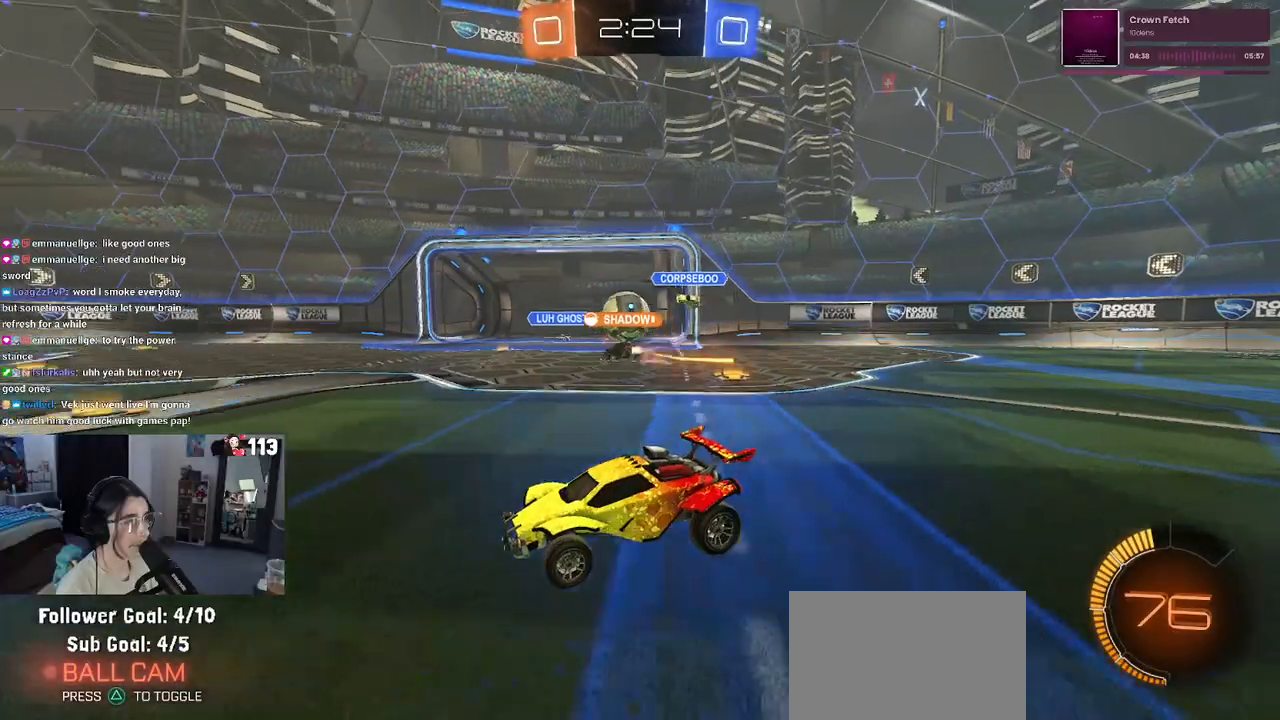
{"buttons": ["SQUARE", "R2"], "left_stick": "down-right", "right_stick": "center", "events": [[283, "left_stick", "down-right"], [433, "SQUARE", "down"]]}
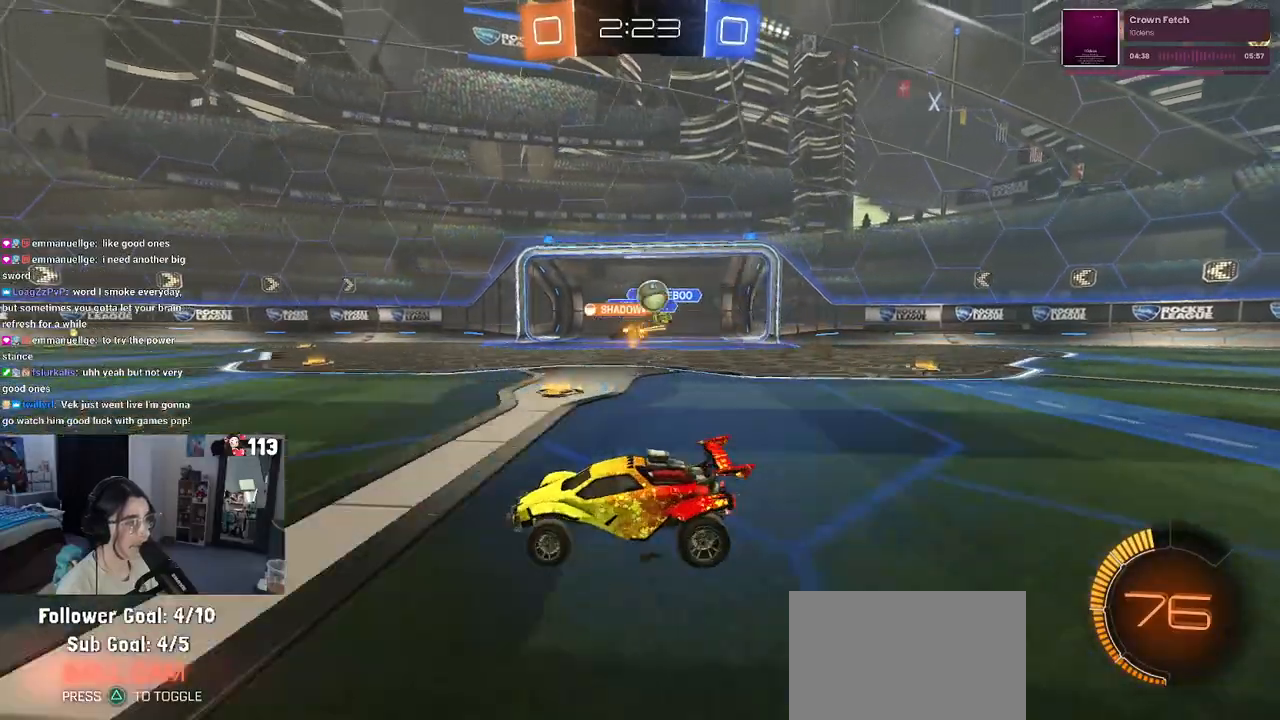
{"buttons": ["R2"], "left_stick": "right", "right_stick": "center", "events": [[83, "SQUARE", "up"], [183, "left_stick", "center"], [233, "left_stick", "left"], [450, "left_stick", "right"]]}
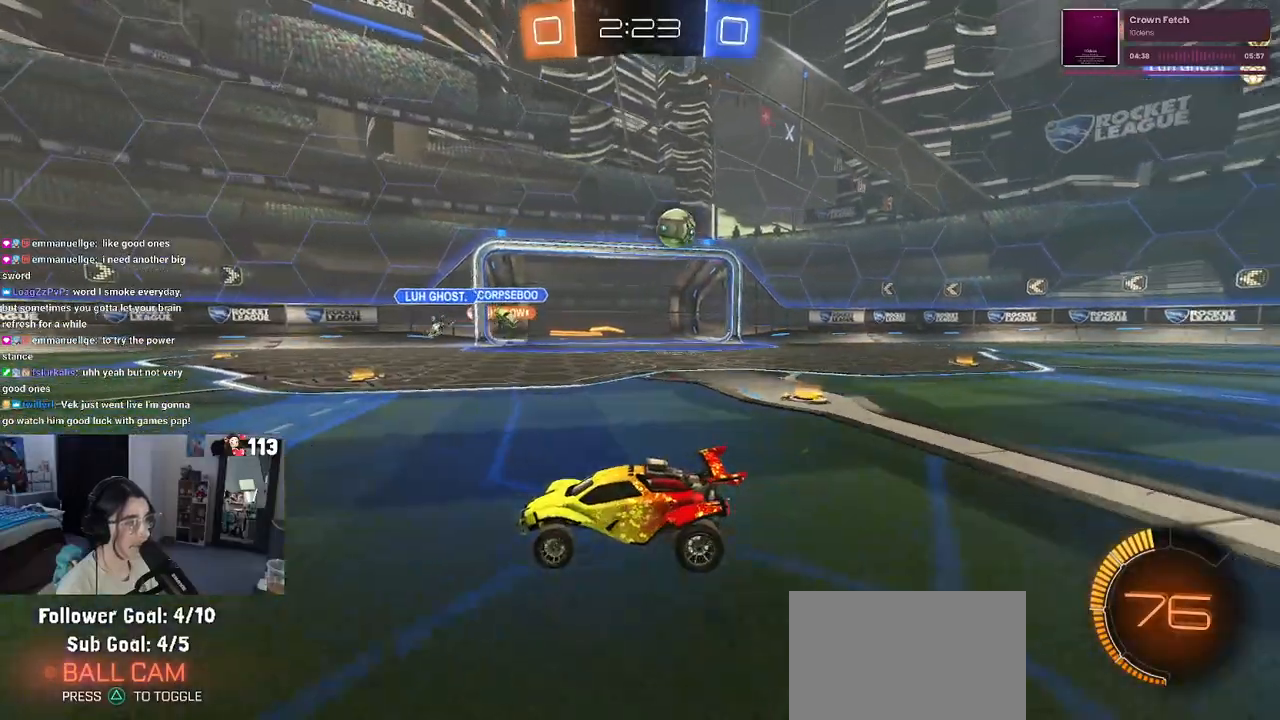
{"buttons": ["R2"], "left_stick": "left", "right_stick": "center", "events": [[117, "left_stick", "left"], [150, "SQUARE", "down"], [317, "SQUARE", "up"]]}
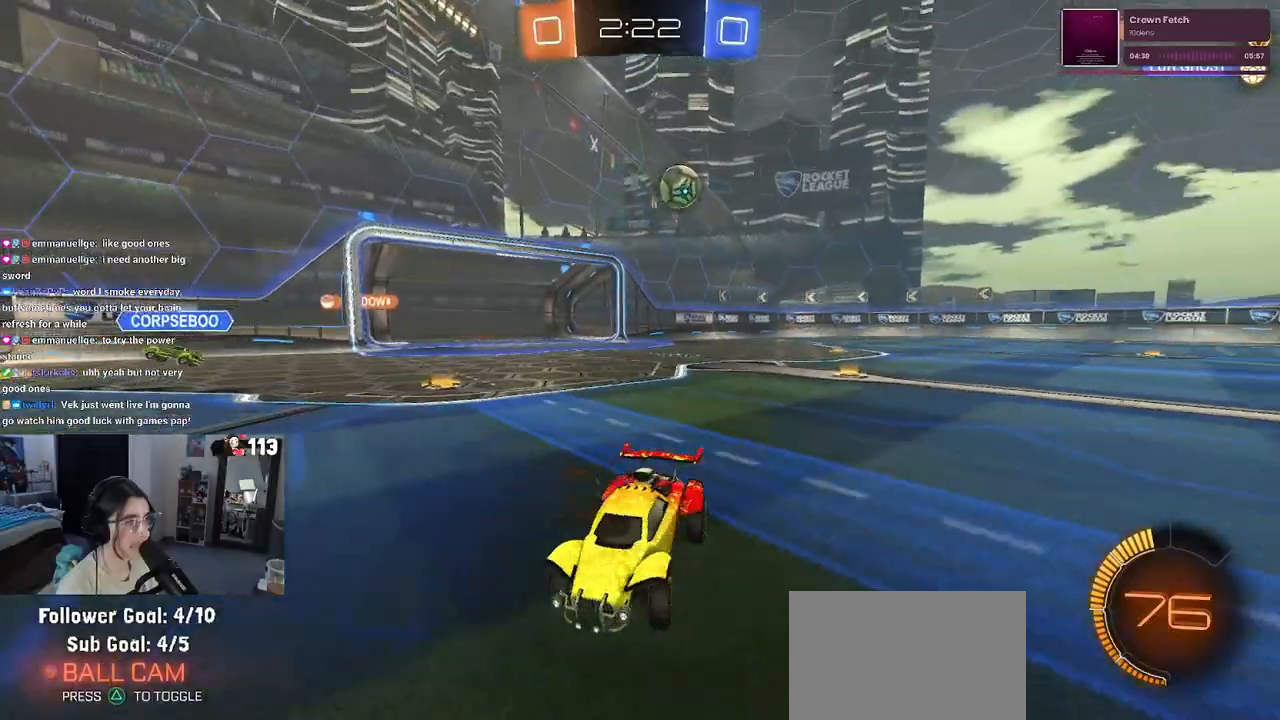
{"buttons": ["R1", "R2"], "left_stick": "left", "right_stick": "center", "events": [[433, "R1", "down"]]}
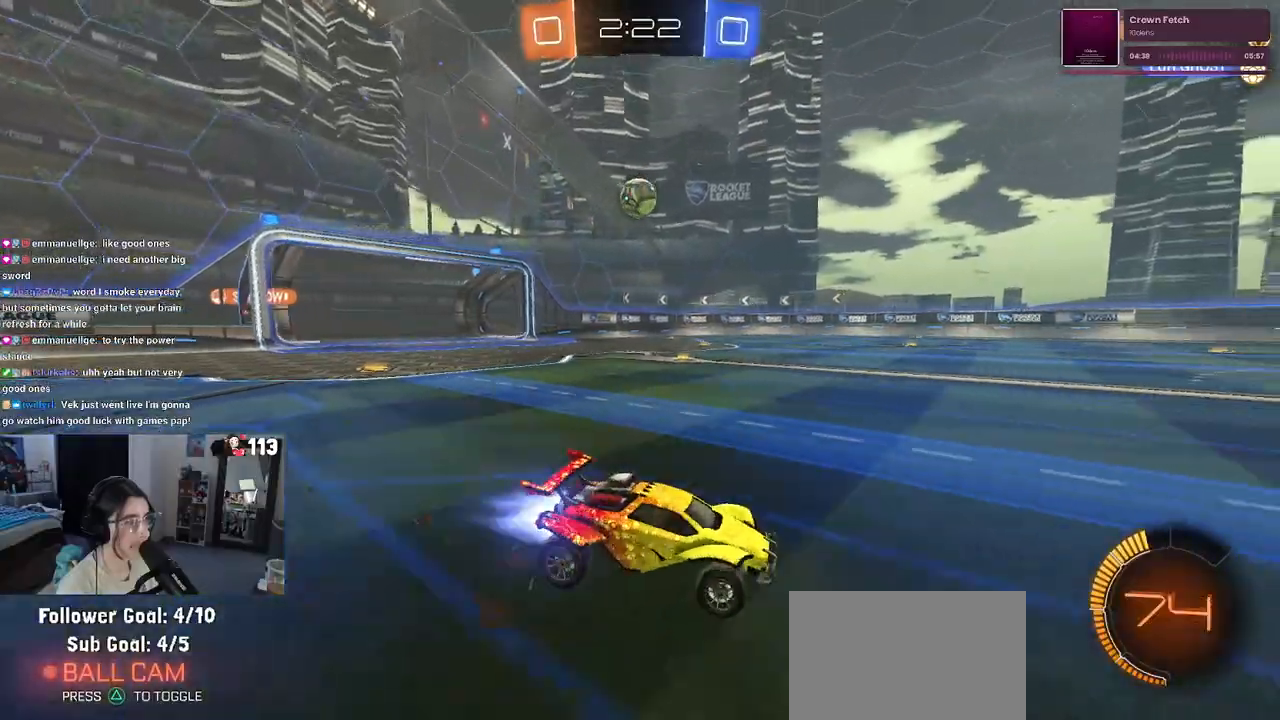
{"buttons": ["R2"], "left_stick": "left", "right_stick": "center", "events": [[317, "left_stick", "center"], [383, "left_stick", "left"], [500, "R1", "up"]]}